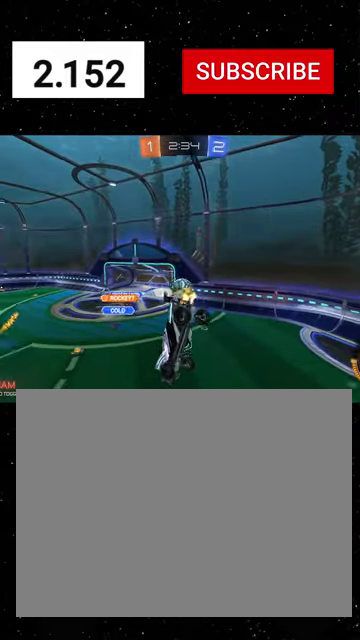
Gameplay with a controller (Xbox layout); each line is a JSON object with the inputs held at the frame after it. "events" lists button and stick changes between this image and that frame as [ms after this image, input, new state], when the widget could be followed in between.
{"buttons": ["R2"], "left_stick": "down-right", "right_stick": "center"}
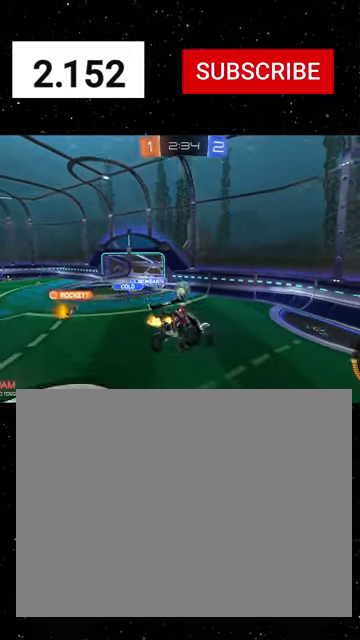
{"buttons": ["R2"], "left_stick": "left", "right_stick": "center", "events": [[100, "left_stick", "right"], [234, "left_stick", "center"], [400, "left_stick", "left"]]}
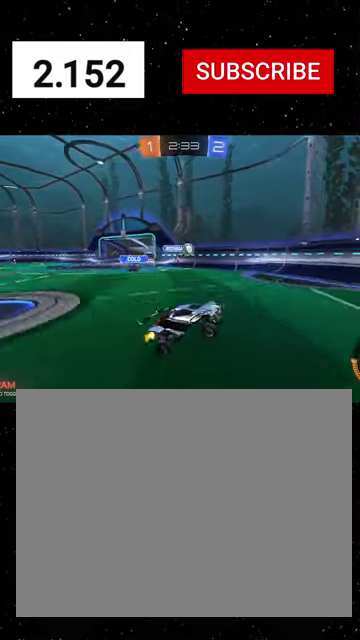
{"buttons": ["R2"], "left_stick": "down-right", "right_stick": "center", "events": [[34, "left_stick", "center"], [200, "left_stick", "left"], [367, "L2", "down"], [367, "left_stick", "center"], [500, "L2", "up"], [500, "left_stick", "down-right"]]}
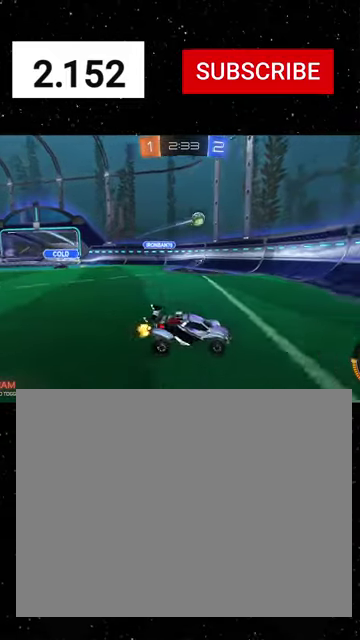
{"buttons": ["R2"], "left_stick": "down-right", "right_stick": "center", "events": [[167, "left_stick", "center"], [300, "left_stick", "right"], [434, "left_stick", "down-right"]]}
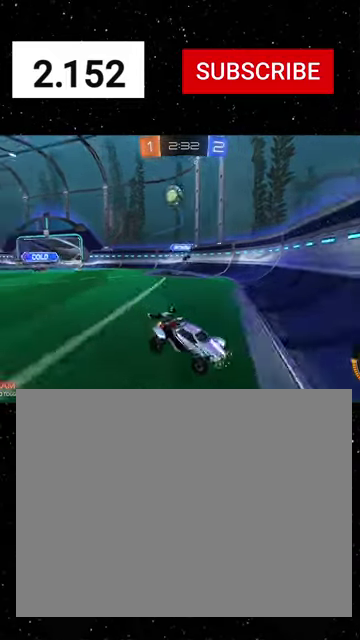
{"buttons": ["R2"], "left_stick": "center", "right_stick": "center", "events": [[134, "left_stick", "center"], [200, "left_stick", "right"], [500, "left_stick", "center"]]}
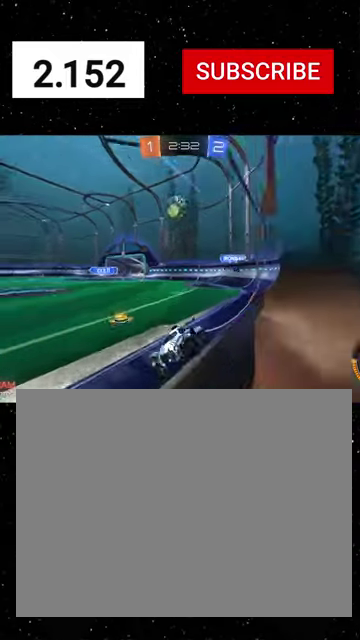
{"buttons": ["L2"], "left_stick": "right", "right_stick": "center", "events": [[167, "left_stick", "right"], [234, "L1", "down"], [367, "L1", "up"], [467, "L2", "down"], [467, "R2", "up"]]}
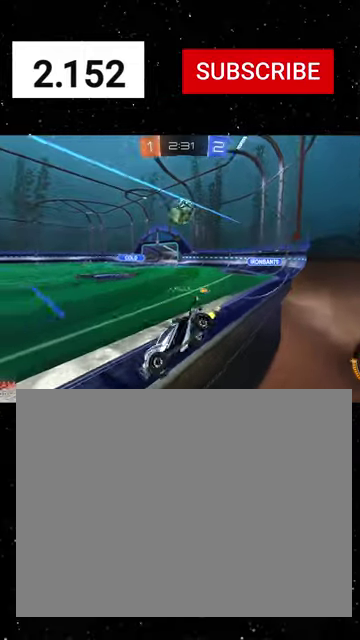
{"buttons": ["L2", "R2"], "left_stick": "right", "right_stick": "center", "events": [[34, "R2", "down"], [100, "L2", "up"], [200, "left_stick", "center"], [300, "left_stick", "right"], [434, "L2", "down"]]}
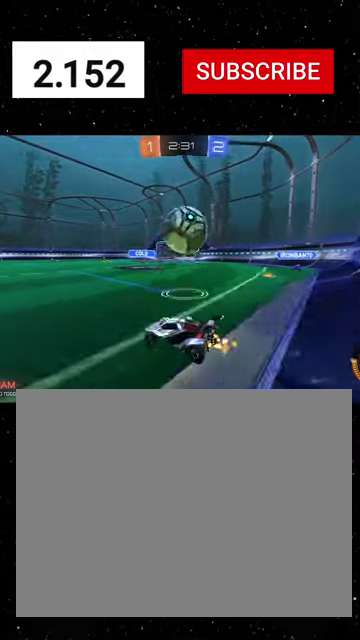
{"buttons": ["R1", "R2"], "left_stick": "left", "right_stick": "center", "events": [[67, "L2", "up"], [200, "R1", "down"], [334, "left_stick", "left"]]}
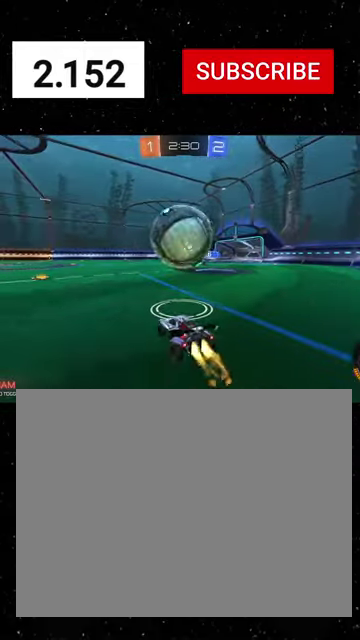
{"buttons": ["Y", "R1", "R2"], "left_stick": "down", "right_stick": "center", "events": [[100, "left_stick", "right"], [300, "A", "down"], [300, "left_stick", "up-right"], [400, "left_stick", "right"], [467, "A", "up"], [467, "Y", "down"], [467, "left_stick", "down"]]}
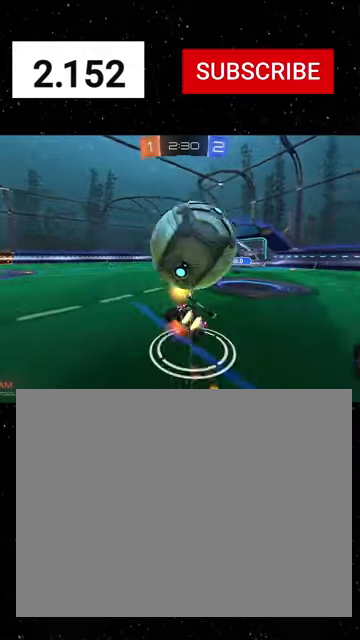
{"buttons": ["B", "Y", "R1", "R2"], "left_stick": "down-right", "right_stick": "center", "events": [[134, "left_stick", "down-right"], [234, "Y", "up"], [334, "B", "down"], [334, "Y", "down"]]}
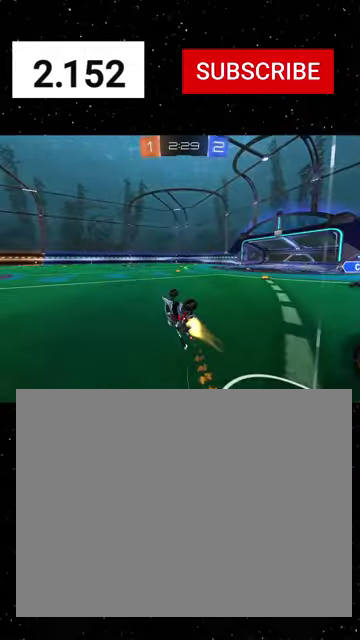
{"buttons": ["Y", "R2"], "left_stick": "left", "right_stick": "center", "events": [[34, "B", "up"], [34, "R1", "up"], [34, "Y", "up"], [167, "B", "down"], [234, "left_stick", "center"], [267, "B", "up"], [434, "Y", "down"], [434, "left_stick", "left"]]}
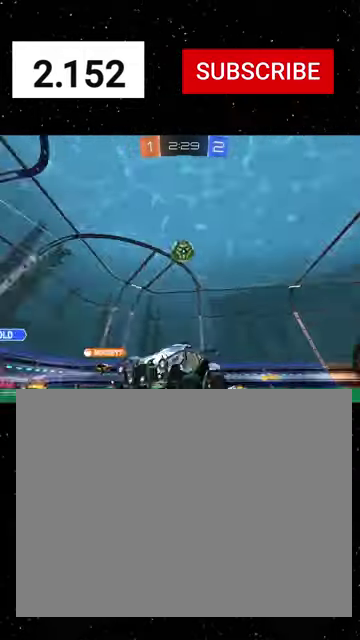
{"buttons": ["R2"], "left_stick": "right", "right_stick": "center", "events": [[67, "Y", "up"], [200, "left_stick", "right"]]}
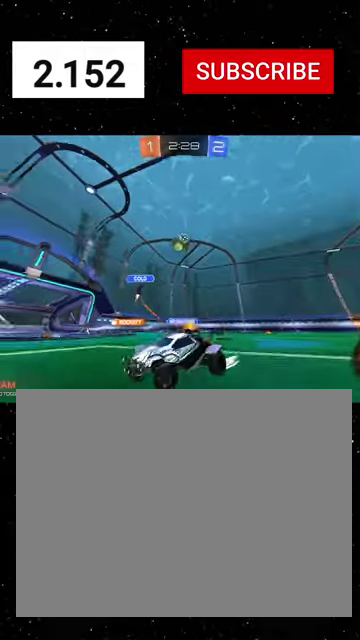
{"buttons": ["R1", "R2"], "left_stick": "left", "right_stick": "center", "events": [[100, "left_stick", "center"], [334, "R1", "down"], [367, "Y", "down"], [500, "Y", "up"], [500, "left_stick", "left"]]}
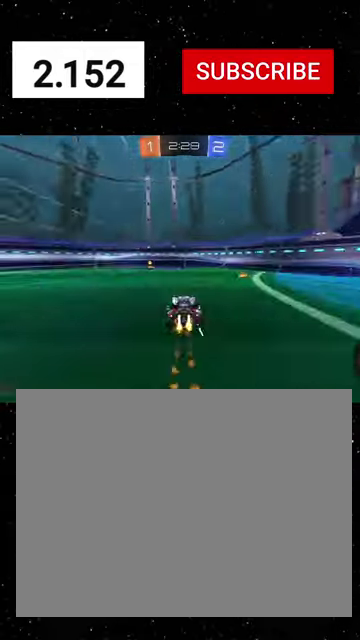
{"buttons": ["R2"], "left_stick": "left", "right_stick": "center", "events": [[34, "R1", "up"], [134, "left_stick", "center"], [234, "left_stick", "left"], [334, "Y", "down"], [467, "Y", "up"]]}
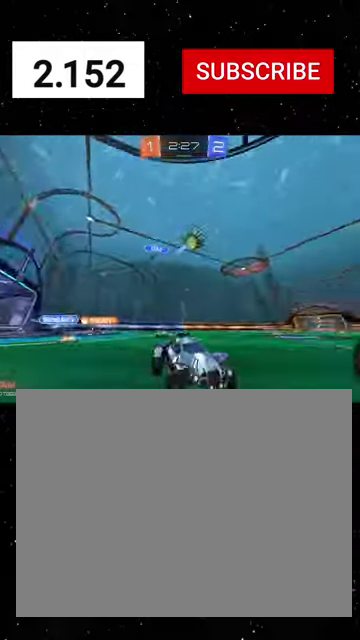
{"buttons": ["L1", "R2"], "left_stick": "left", "right_stick": "center", "events": [[134, "R1", "down"], [334, "R1", "up"], [367, "L2", "down"], [400, "L1", "down"], [467, "L2", "up"]]}
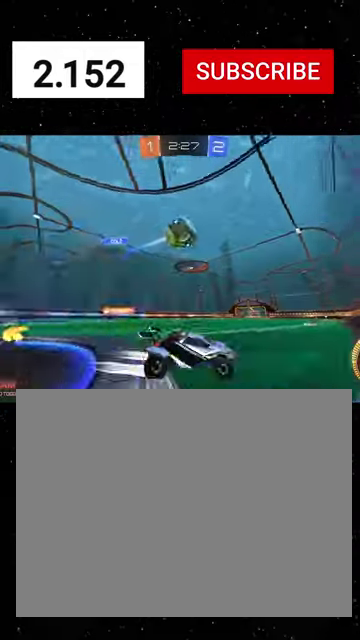
{"buttons": ["R1", "R2"], "left_stick": "down-left", "right_stick": "center", "events": [[67, "L1", "up"], [67, "Y", "down"], [67, "left_stick", "down-left"], [134, "L1", "down"], [134, "Y", "up"], [200, "L1", "up"], [267, "Y", "down"], [367, "Y", "up"], [400, "R1", "down"]]}
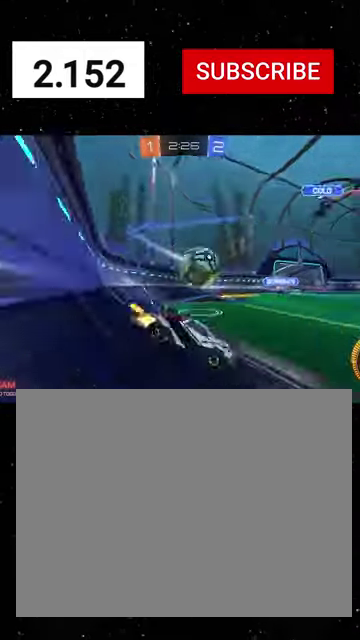
{"buttons": ["A", "R1", "R2"], "left_stick": "down", "right_stick": "center", "events": [[34, "R1", "up"], [134, "R1", "down"], [434, "A", "down"], [434, "left_stick", "down"]]}